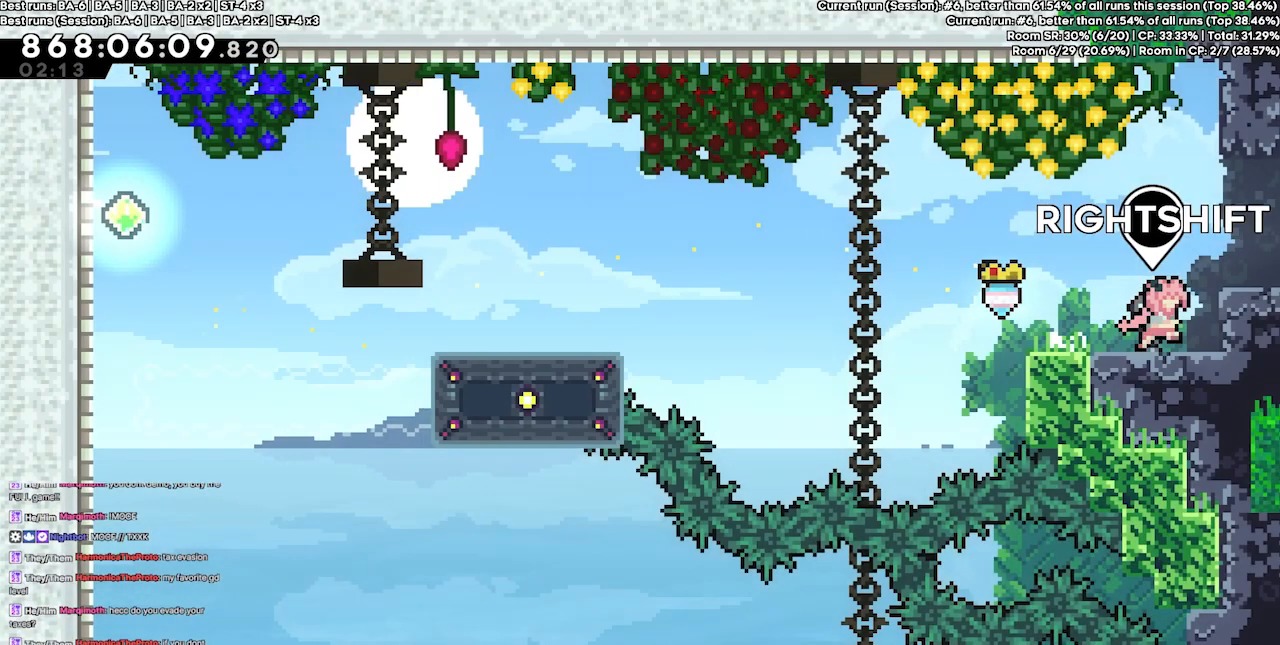
Gameplay with keyboard; each line is a JSON object with the keys held at the frame after it. "events" lists presses ("down") and releases ("up") of "dash", "demo", "demo2", "down", "grab", "jump", "jump2", "jump3", "jump4", "jump5", "left", "right" and "up" between this image and that frame as [ms after this image, input, new state], when the widget could be followed in between. No other keys are recorded. Mouse input is not recorded. Key names are as the overlay labels them; some are game actions (e.g. jump) rather than physical keys.
{"keys": ["grab"], "events": [[33, "right", "up"], [367, "jump4", "up"]]}
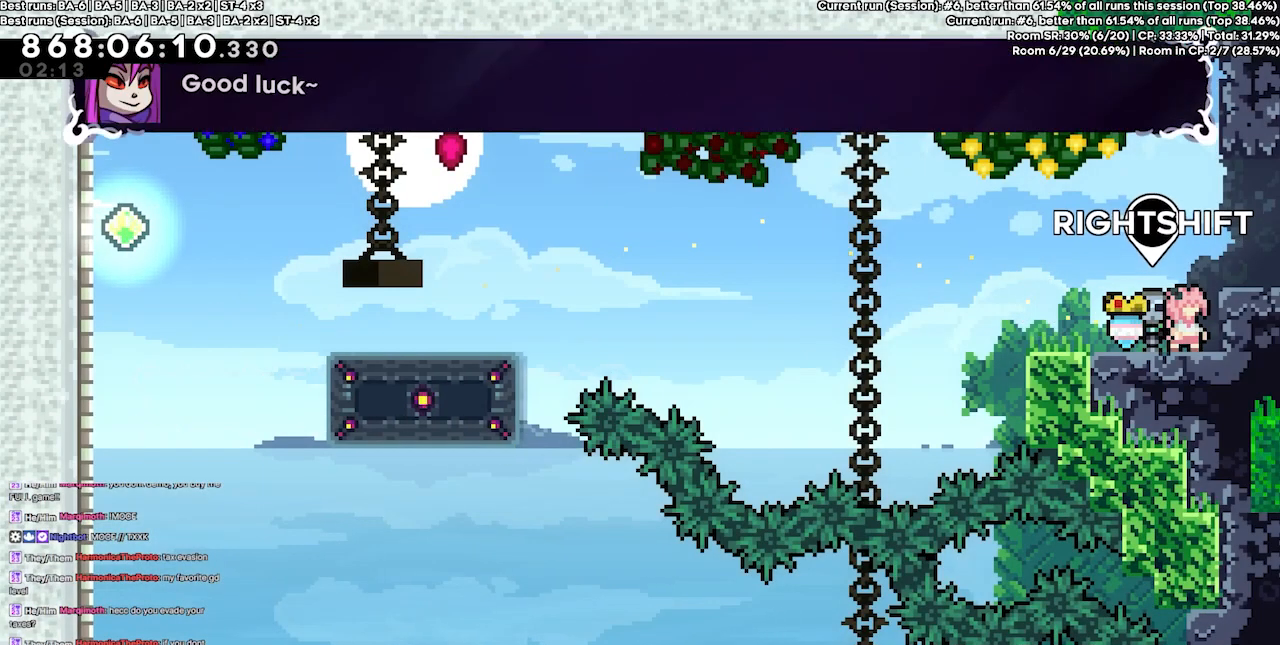
{"keys": ["grab"], "events": []}
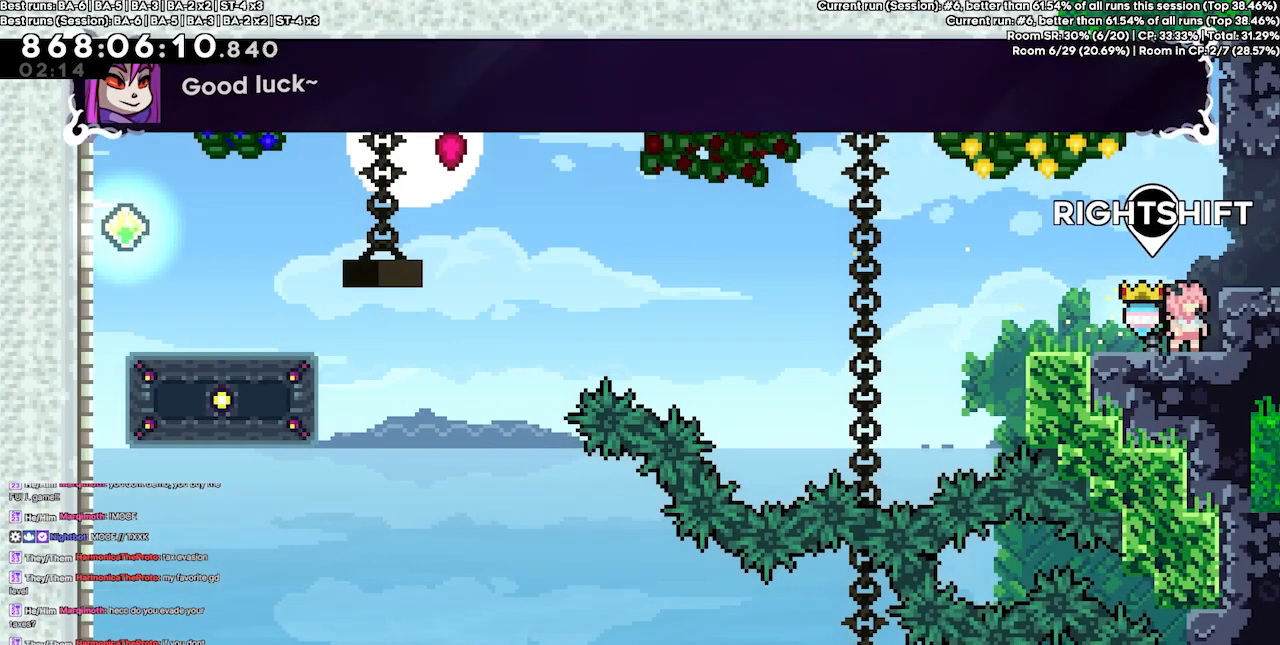
{"keys": ["grab"], "events": []}
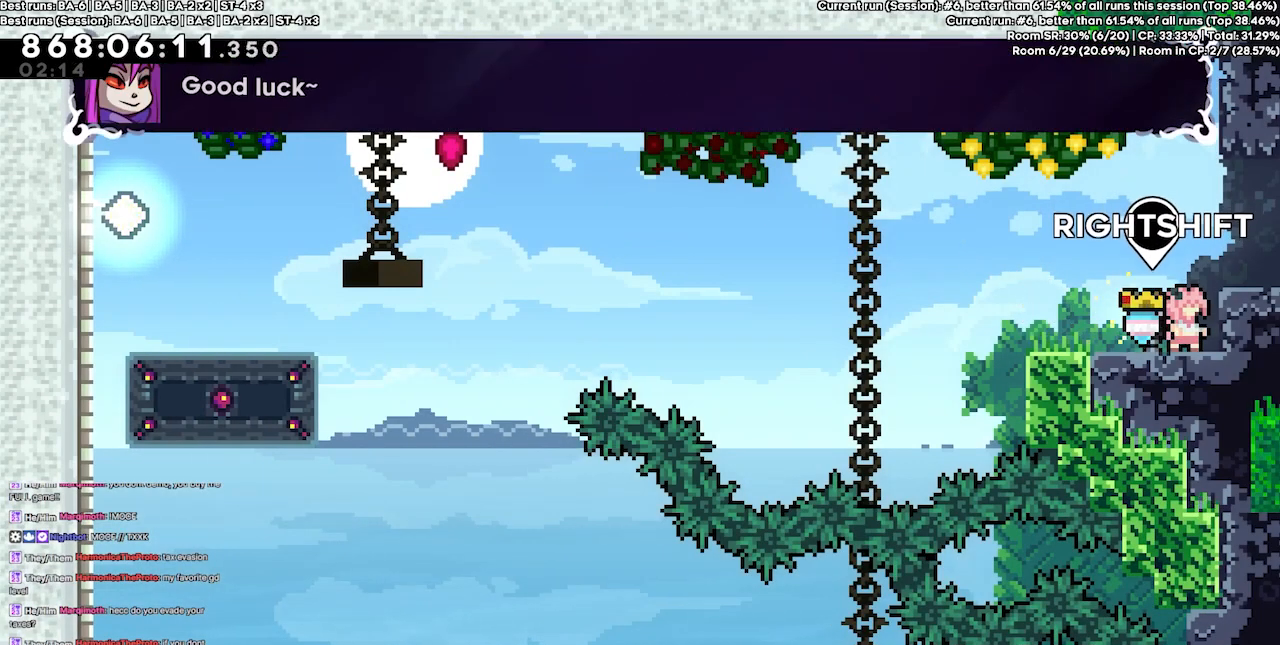
{"keys": ["right"], "events": [[133, "right", "down"], [200, "jump4", "down"], [267, "grab", "up"], [267, "jump4", "up"]]}
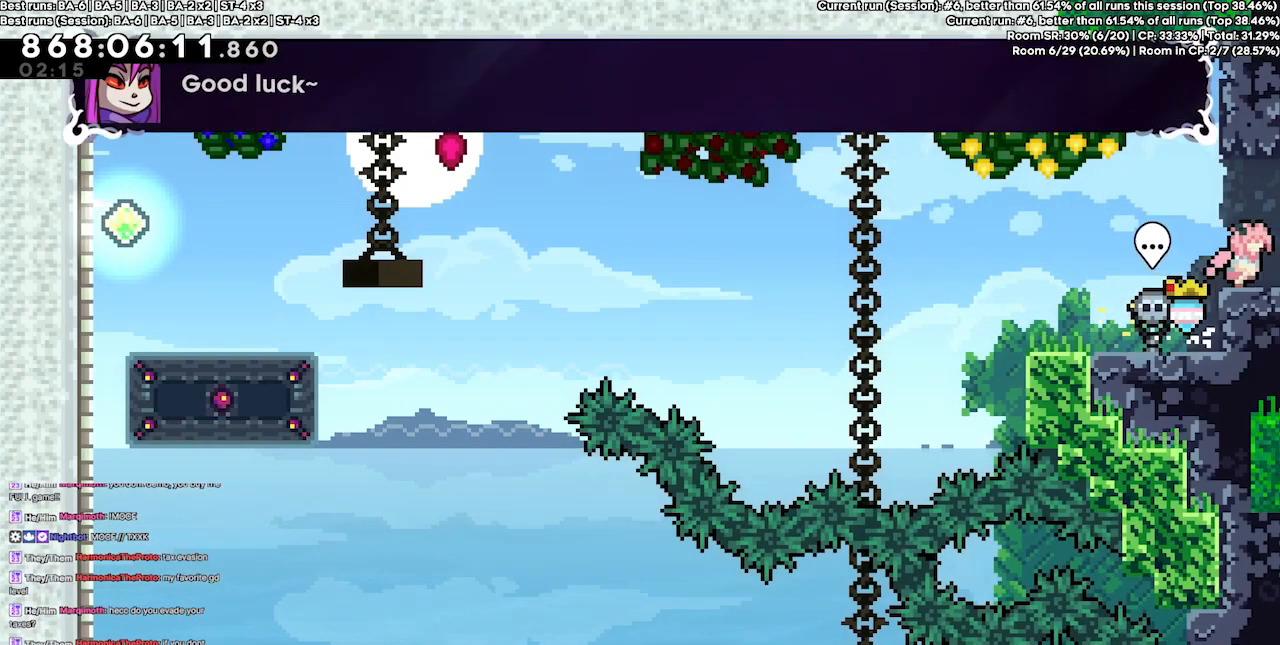
{"keys": [], "events": [[233, "right", "up"]]}
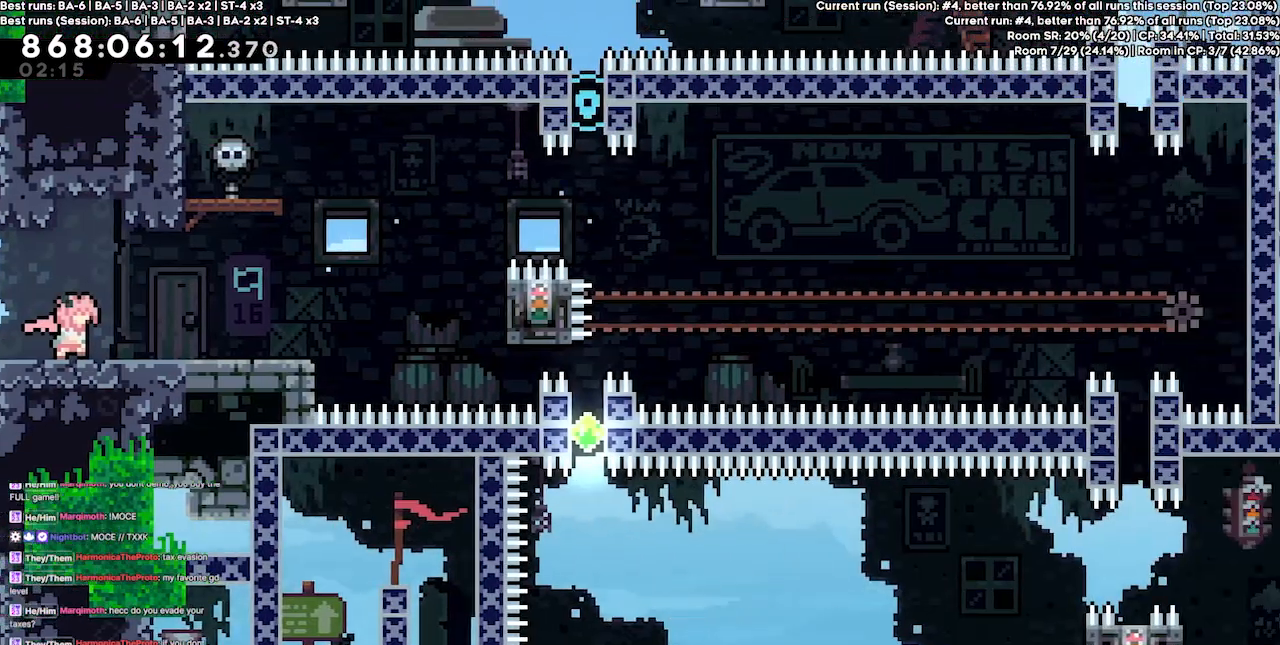
{"keys": [], "events": []}
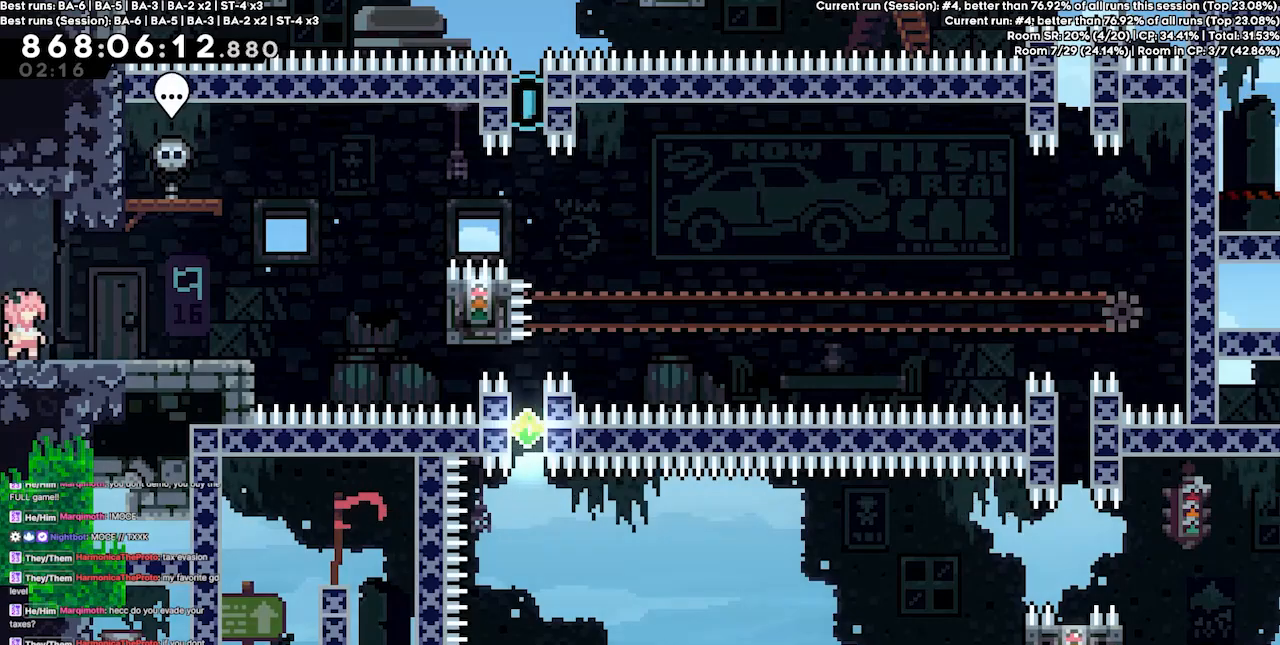
{"keys": [], "events": []}
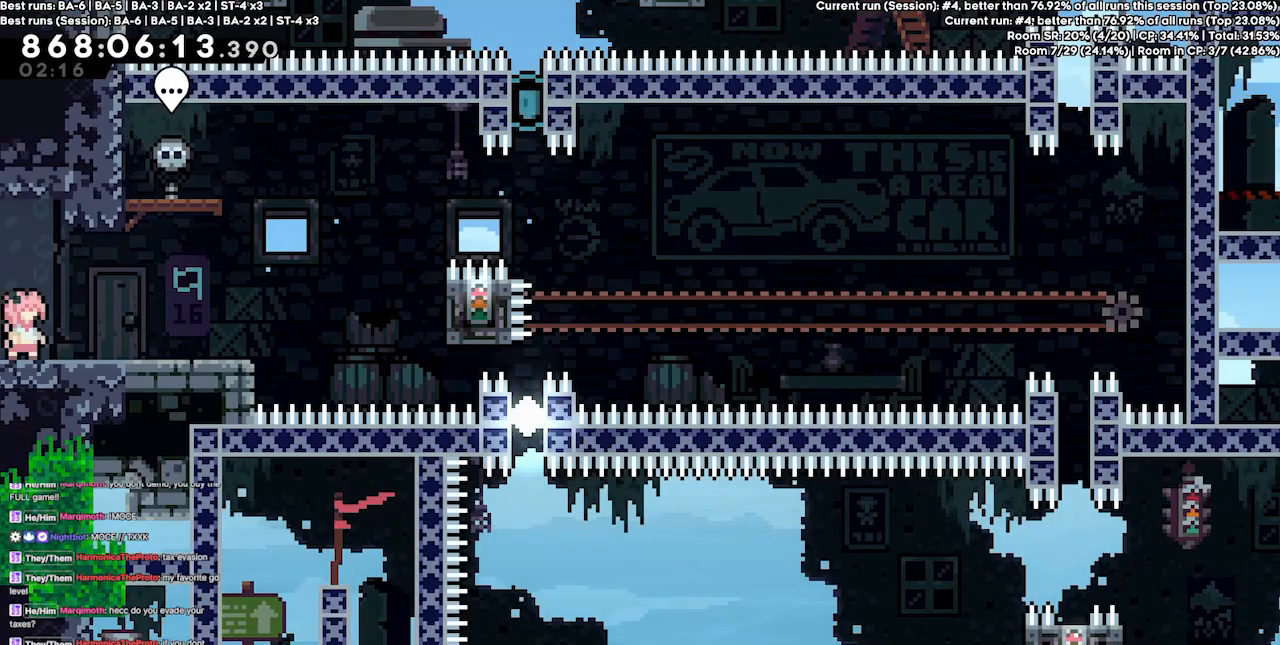
{"keys": [], "events": []}
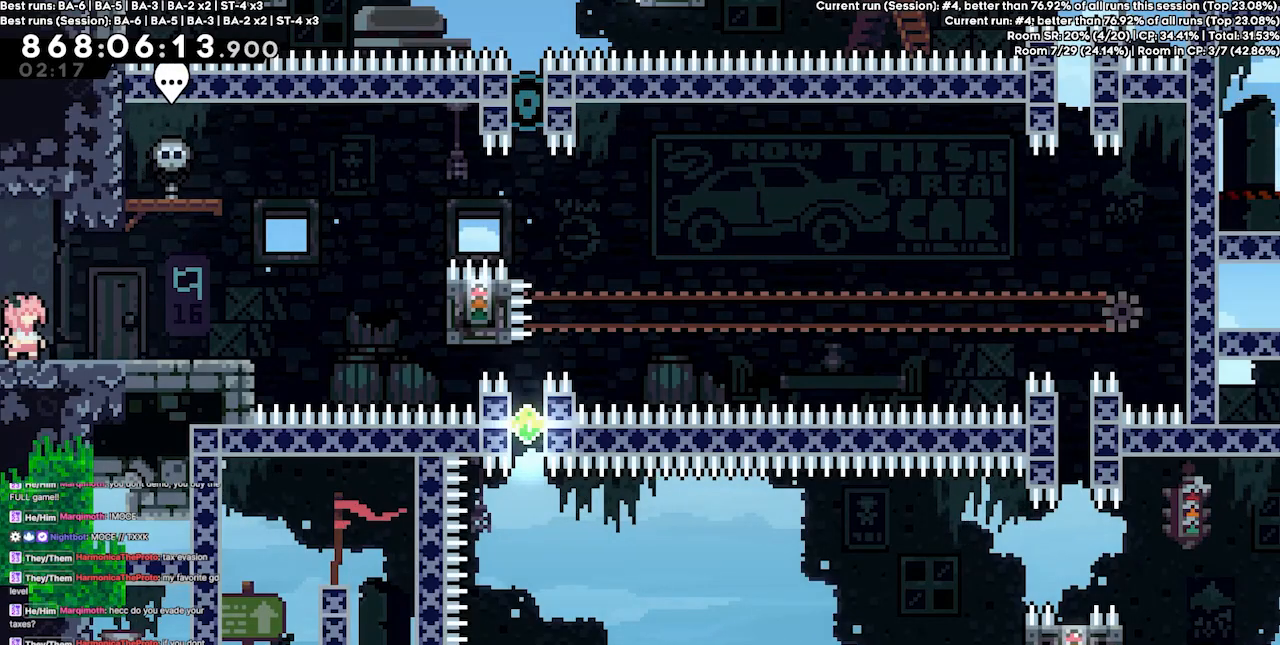
{"keys": [], "events": []}
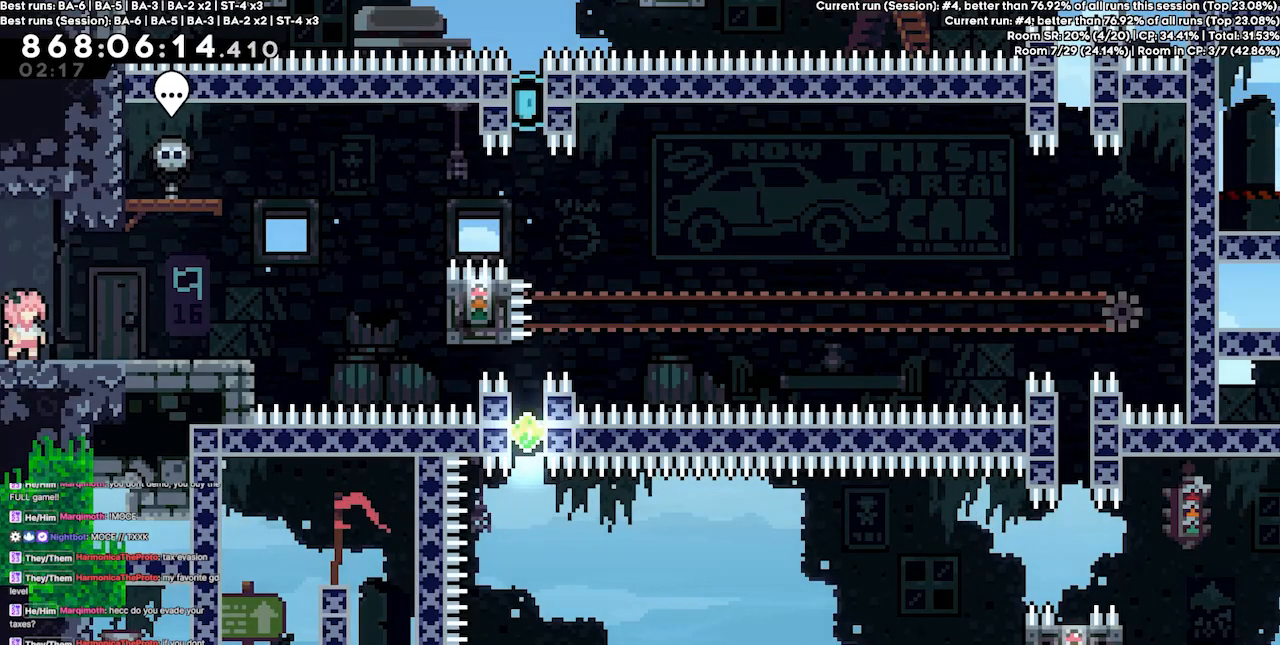
{"keys": ["right"], "events": [[433, "jump4", "down"], [433, "right", "down"], [467, "jump4", "up"]]}
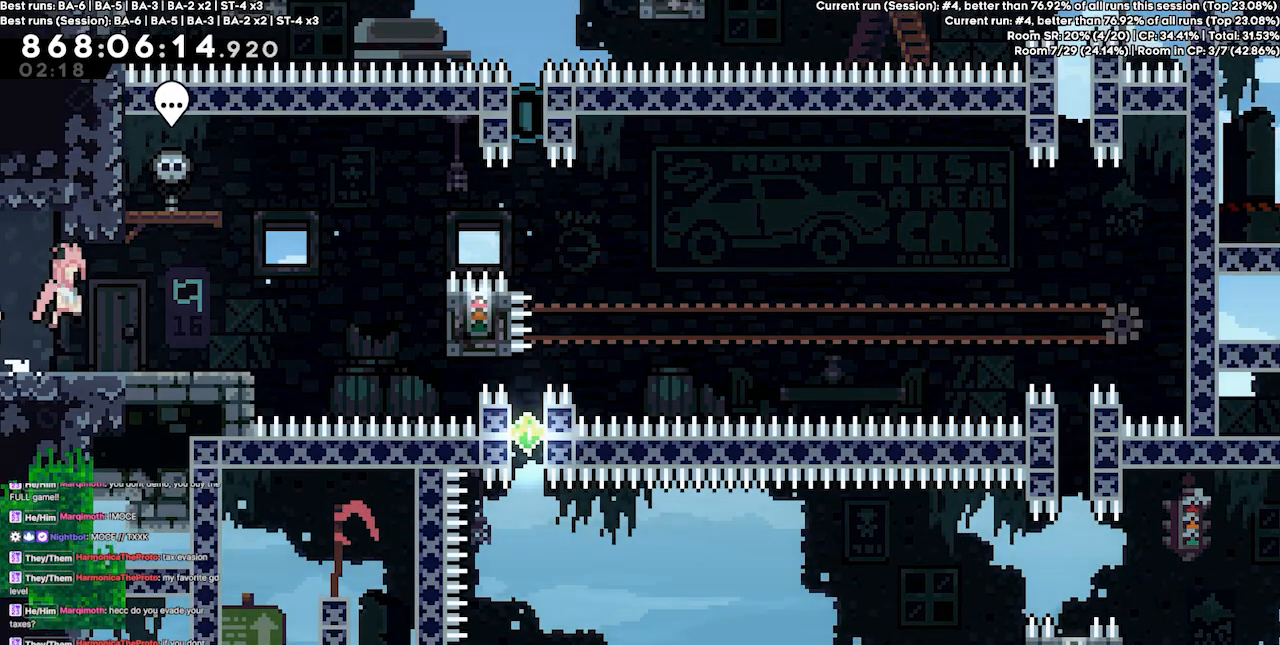
{"keys": [], "events": [[300, "right", "up"]]}
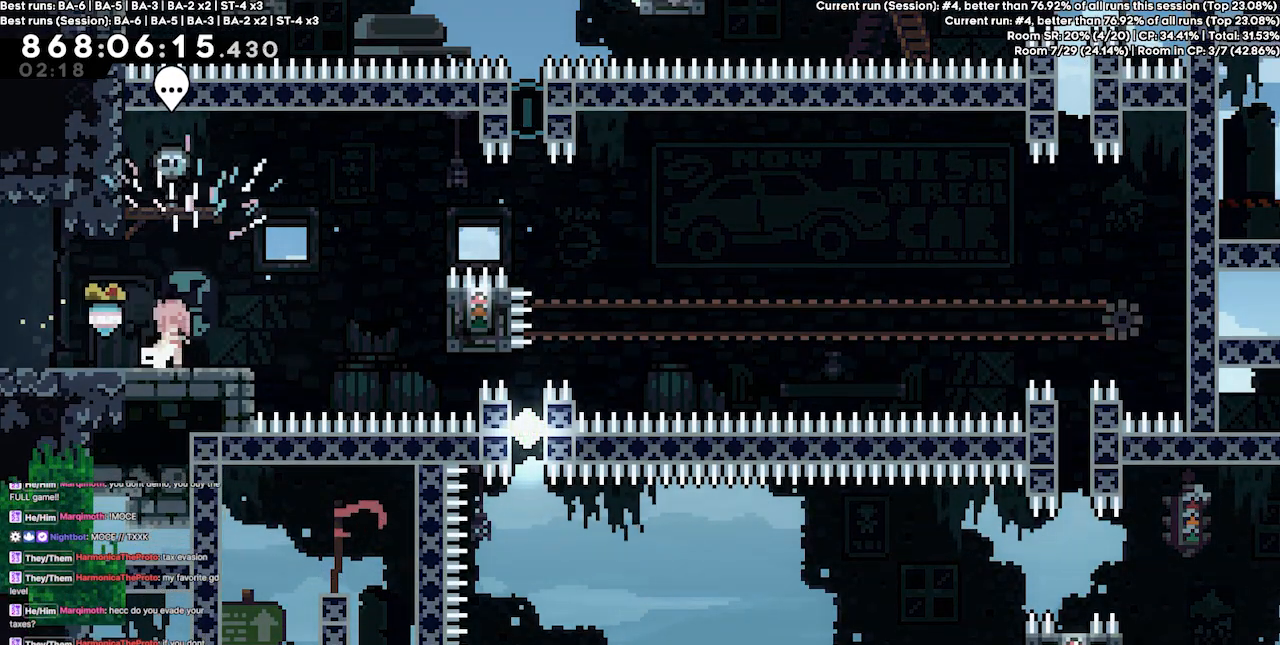
{"keys": [], "events": []}
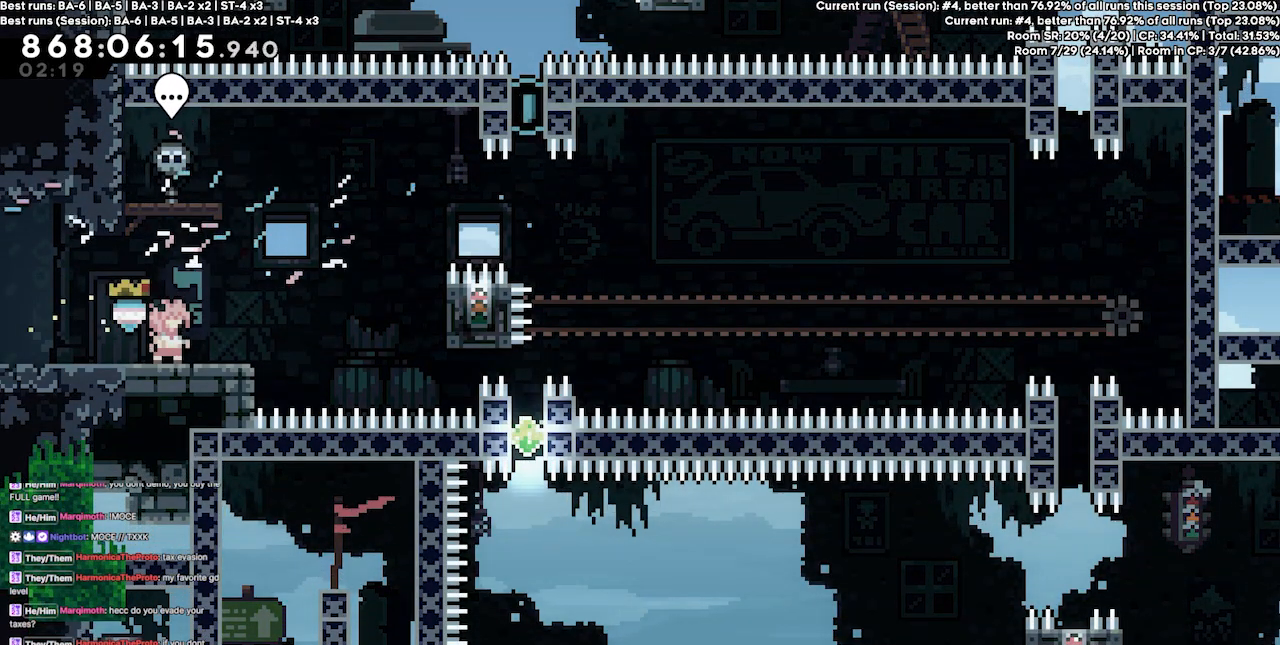
{"keys": ["dash", "down", "right"], "events": [[100, "left", "down"], [267, "left", "up"], [367, "down", "down"], [433, "dash", "down"], [433, "right", "down"]]}
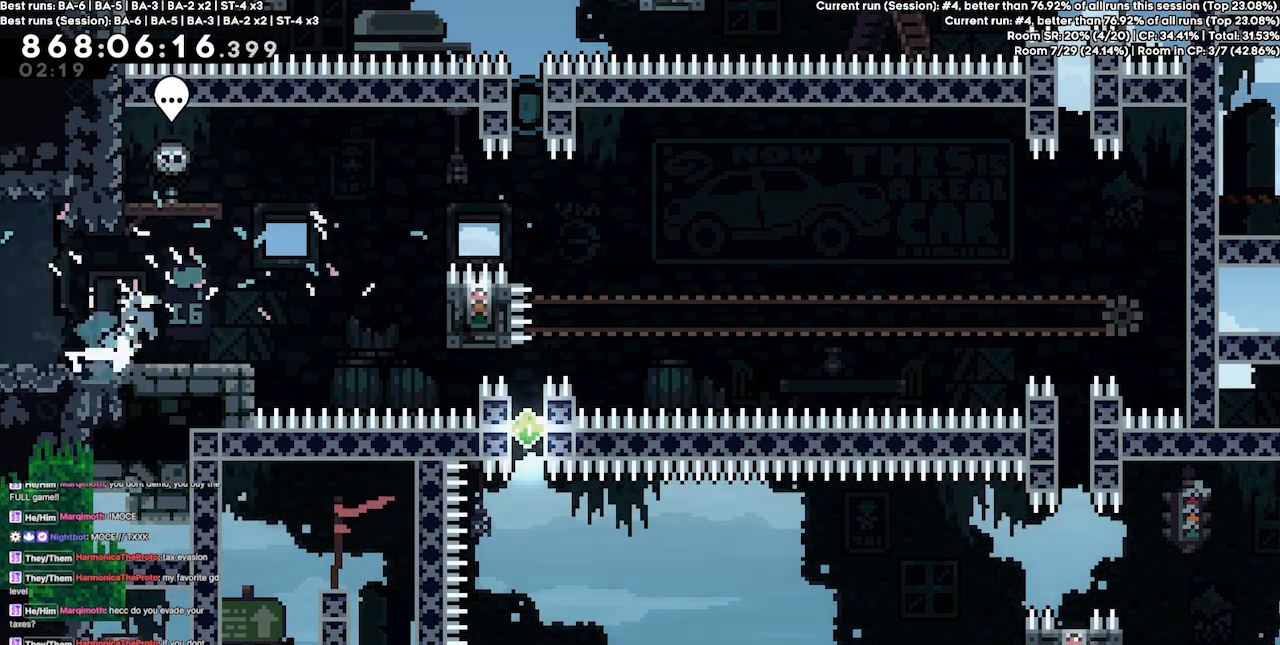
{"keys": ["grab", "jump4"], "events": [[100, "dash", "up"], [100, "down", "up"], [100, "jump4", "down"], [233, "grab", "down"], [433, "right", "up"]]}
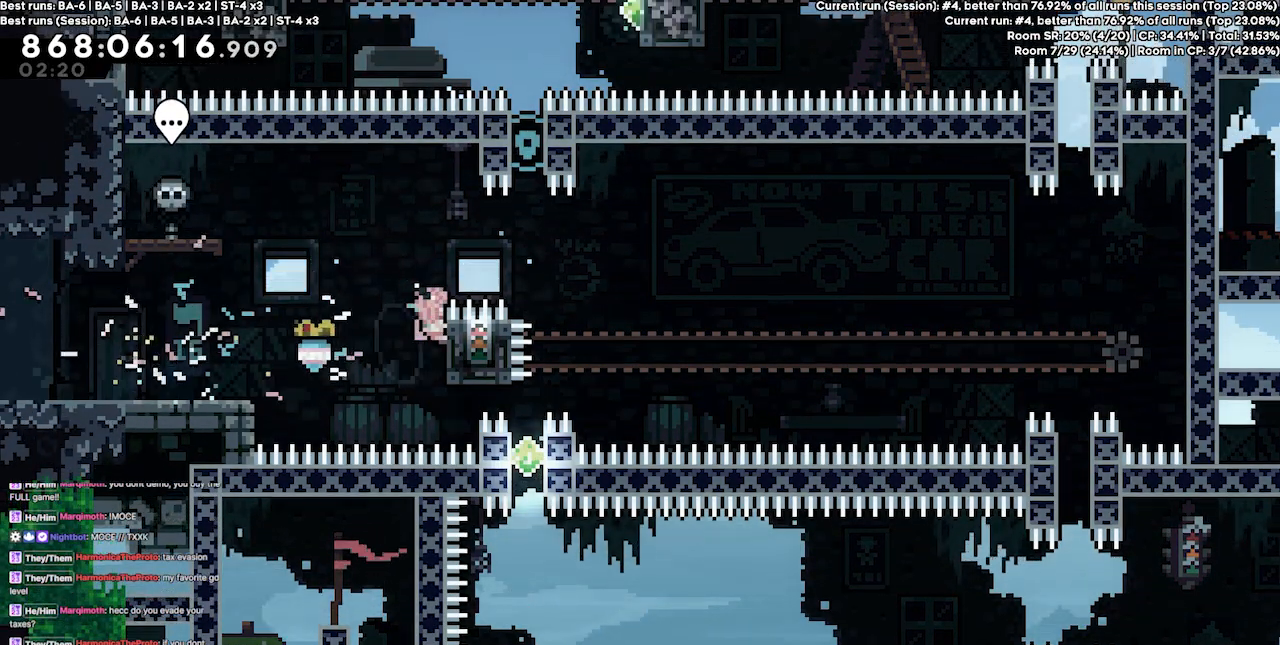
{"keys": ["grab"], "events": [[33, "jump4", "up"]]}
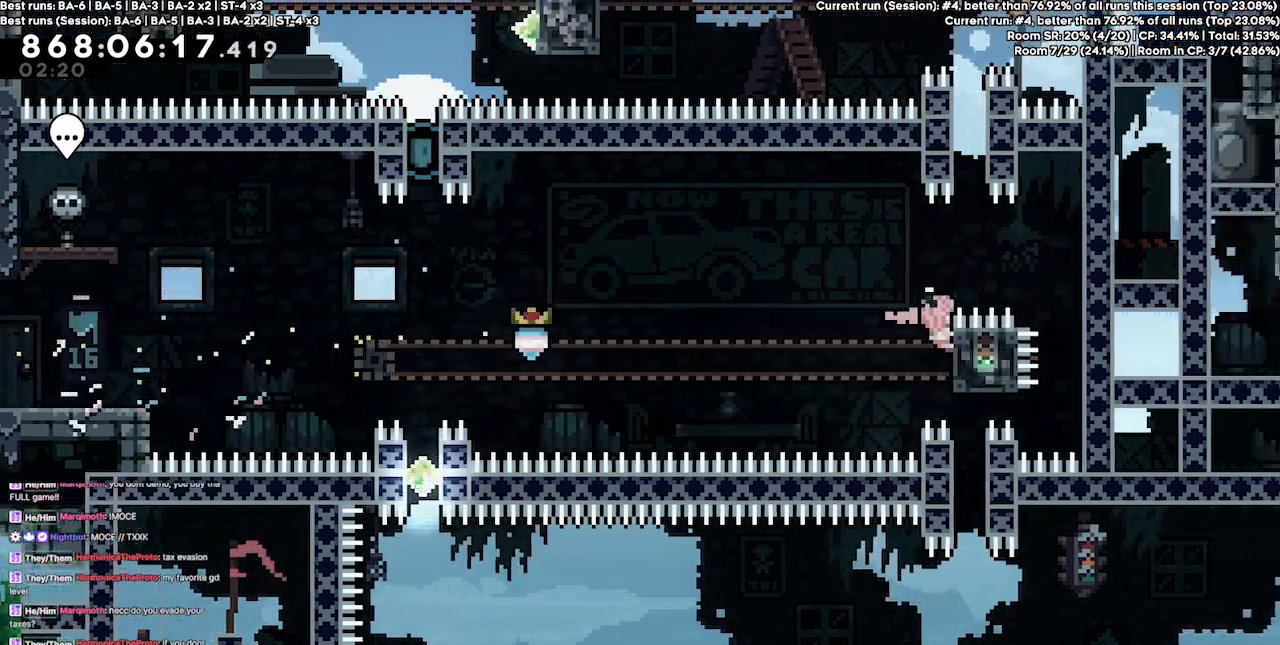
{"keys": ["down"], "events": [[267, "grab", "up"], [367, "down", "down"]]}
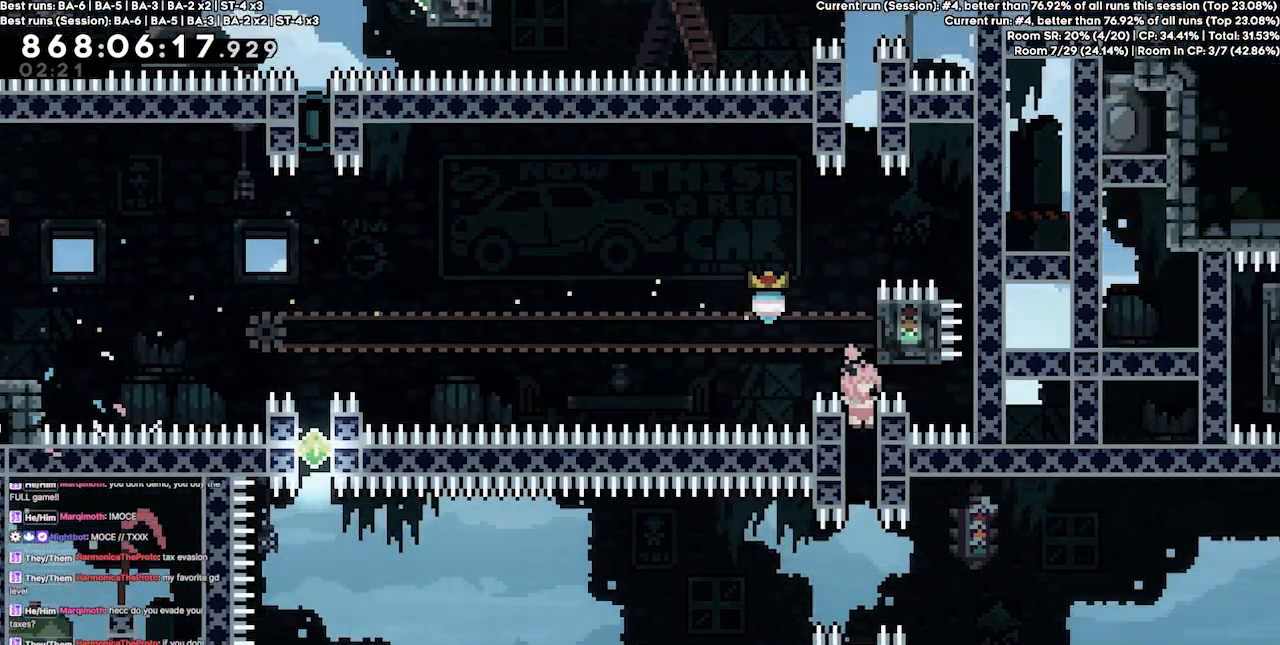
{"keys": ["down"], "events": []}
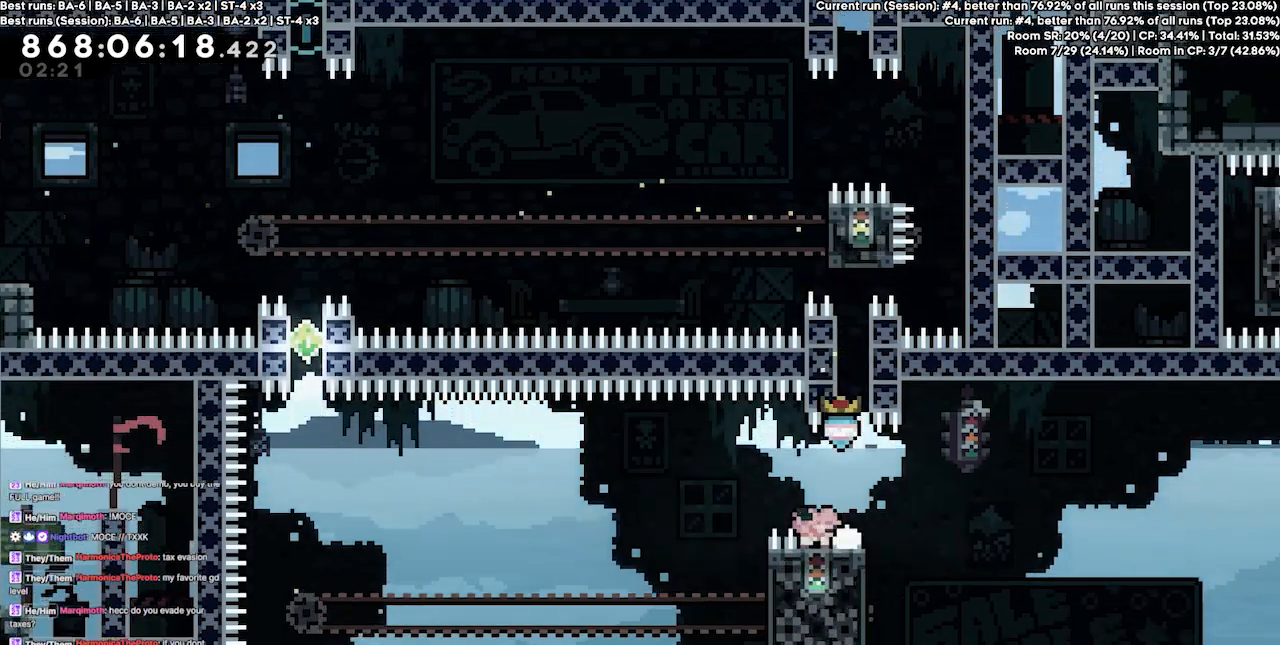
{"keys": ["down"], "events": []}
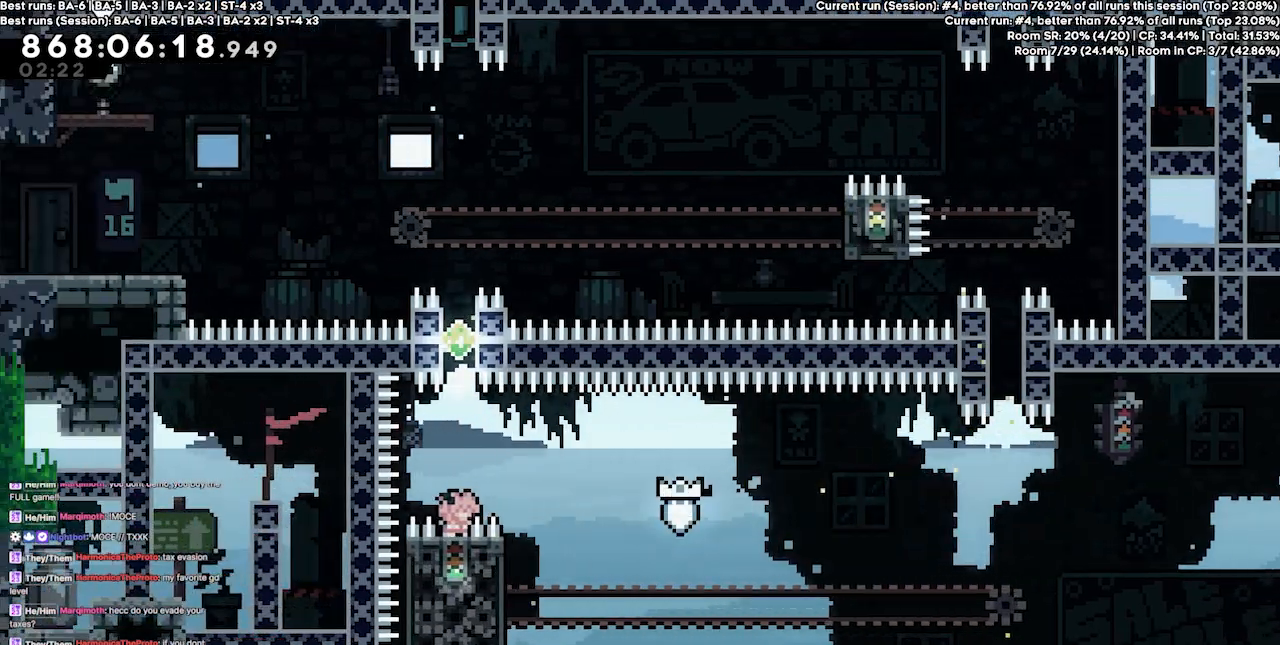
{"keys": ["dash", "up"], "events": [[133, "down", "up"], [133, "jump4", "down"], [333, "up", "down"], [433, "dash", "down"], [500, "jump4", "up"]]}
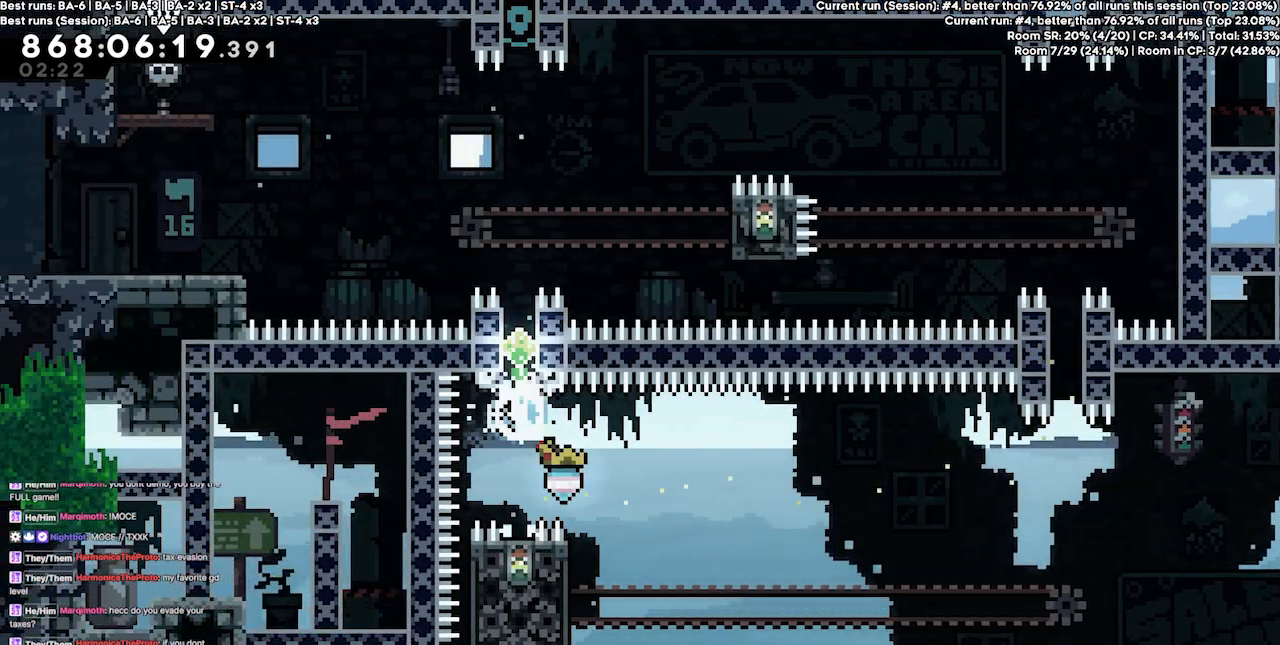
{"keys": ["dash", "up"], "events": [[167, "dash", "up"], [300, "dash", "down"]]}
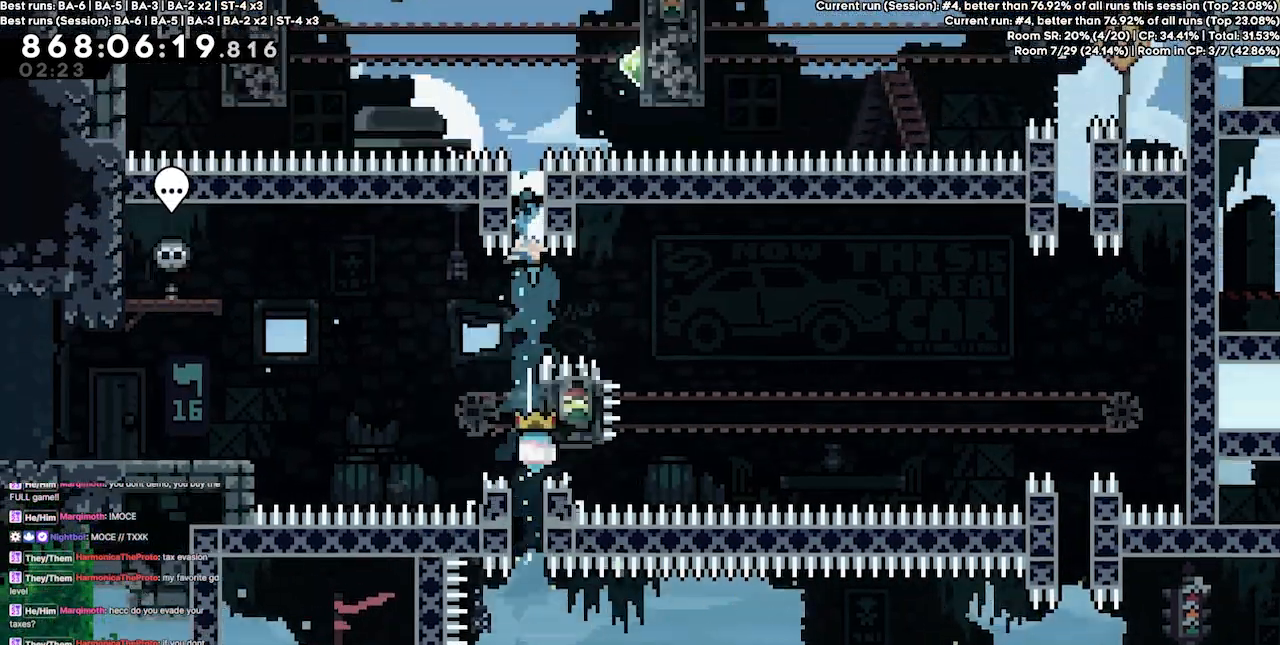
{"keys": ["grab", "up"], "events": [[33, "grab", "down"], [167, "dash", "up"]]}
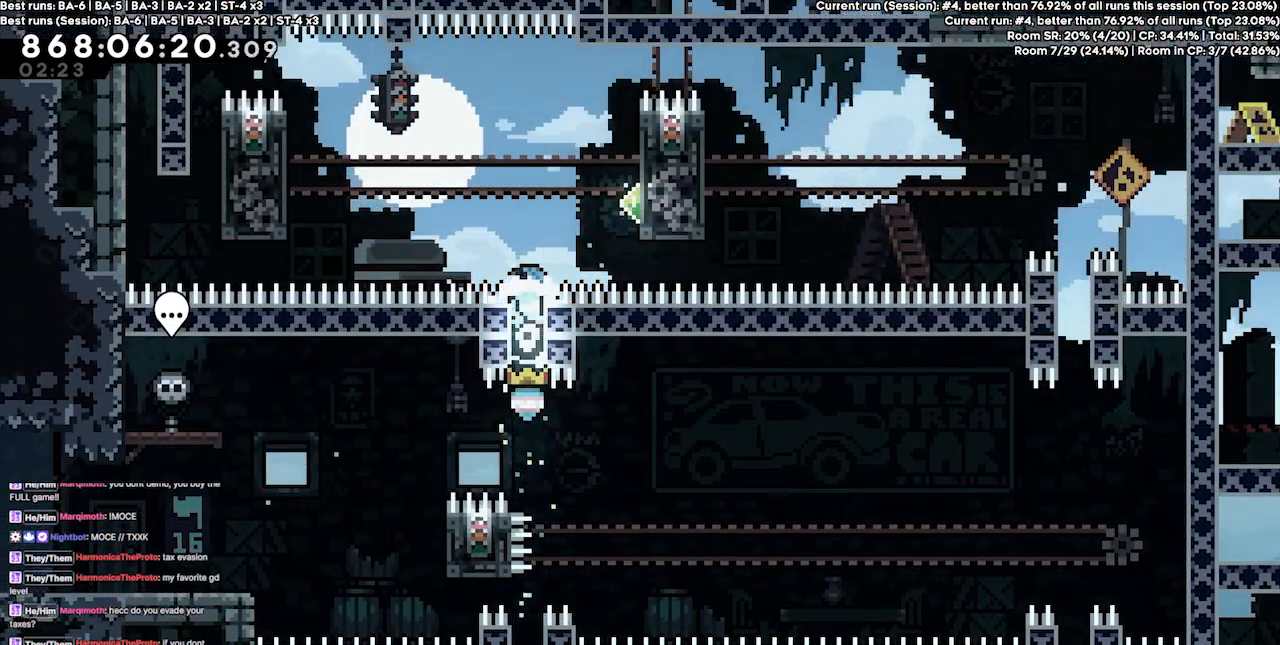
{"keys": ["grab"], "events": [[33, "jump4", "down"], [33, "right", "down"], [333, "up", "up"], [433, "jump4", "up"], [500, "right", "up"]]}
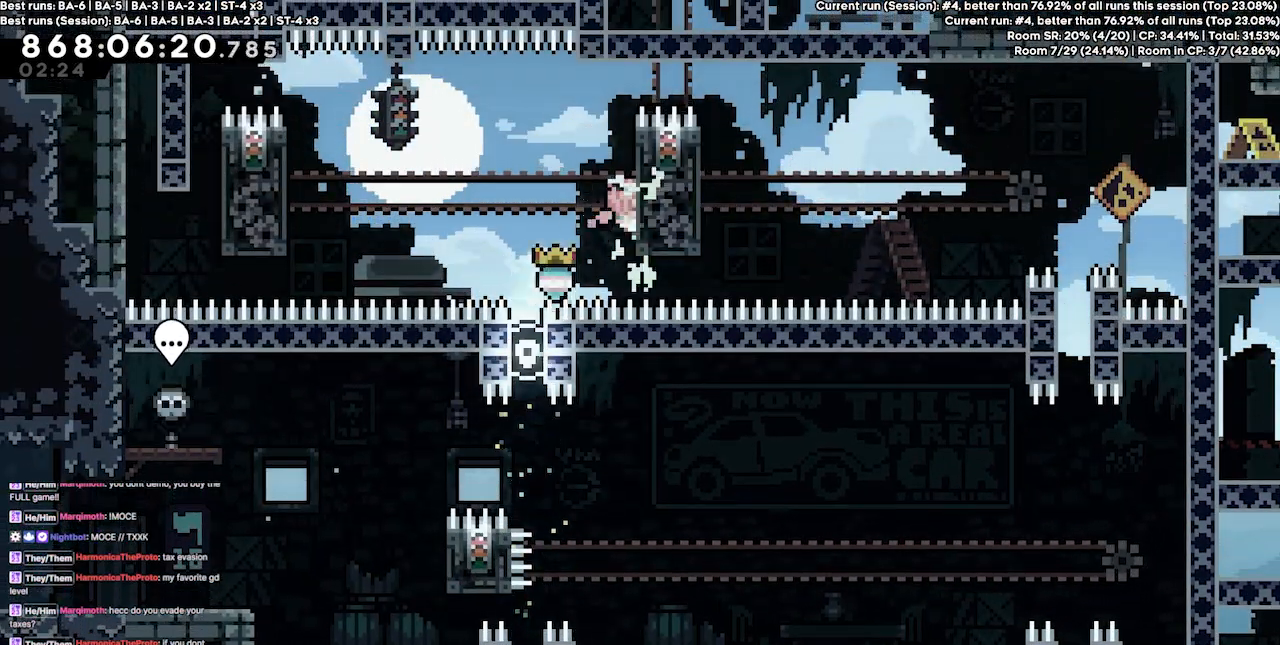
{"keys": ["dash", "left"], "events": [[67, "jump4", "down"], [67, "left", "down"], [200, "grab", "up"], [200, "jump4", "up"], [467, "dash", "down"]]}
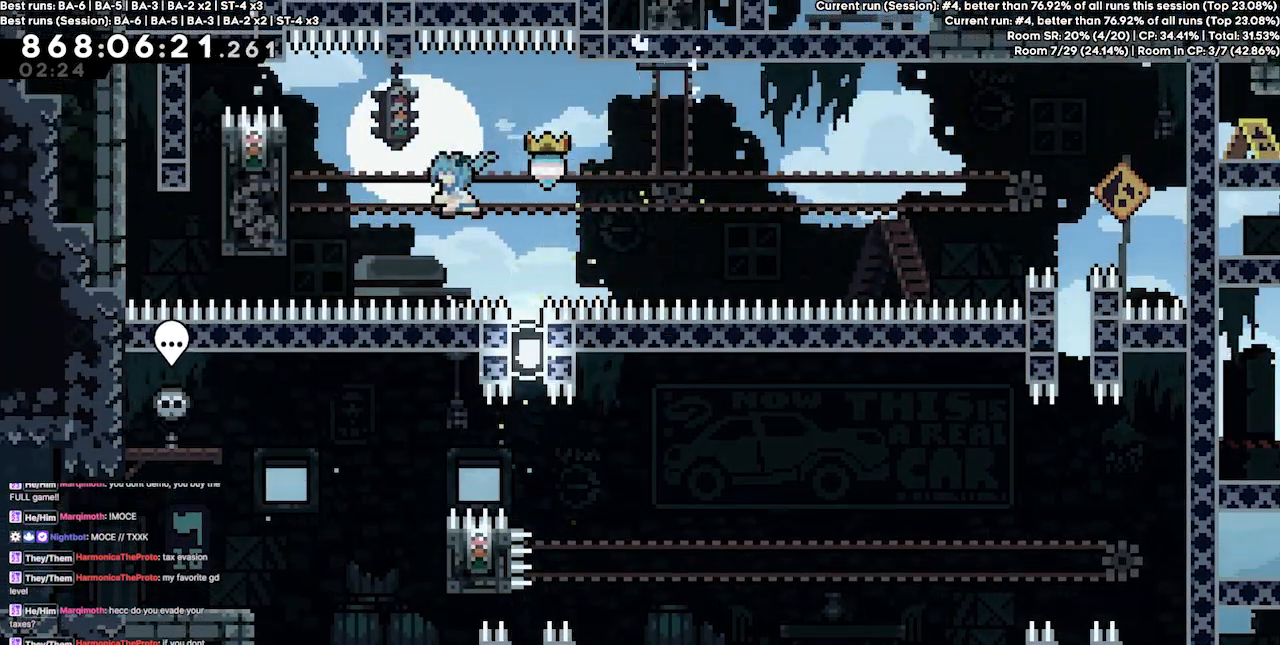
{"keys": ["grab"], "events": [[67, "grab", "down"], [200, "dash", "up"], [200, "left", "up"]]}
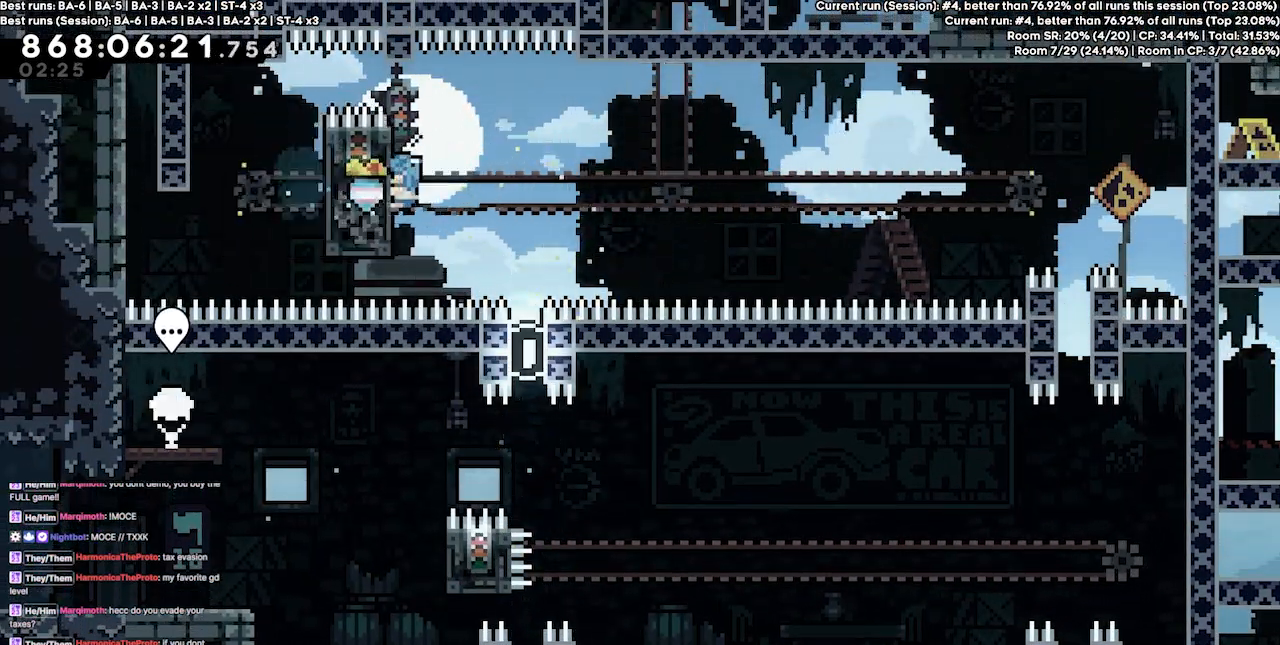
{"keys": ["grab"], "events": [[433, "down", "down"], [500, "down", "up"]]}
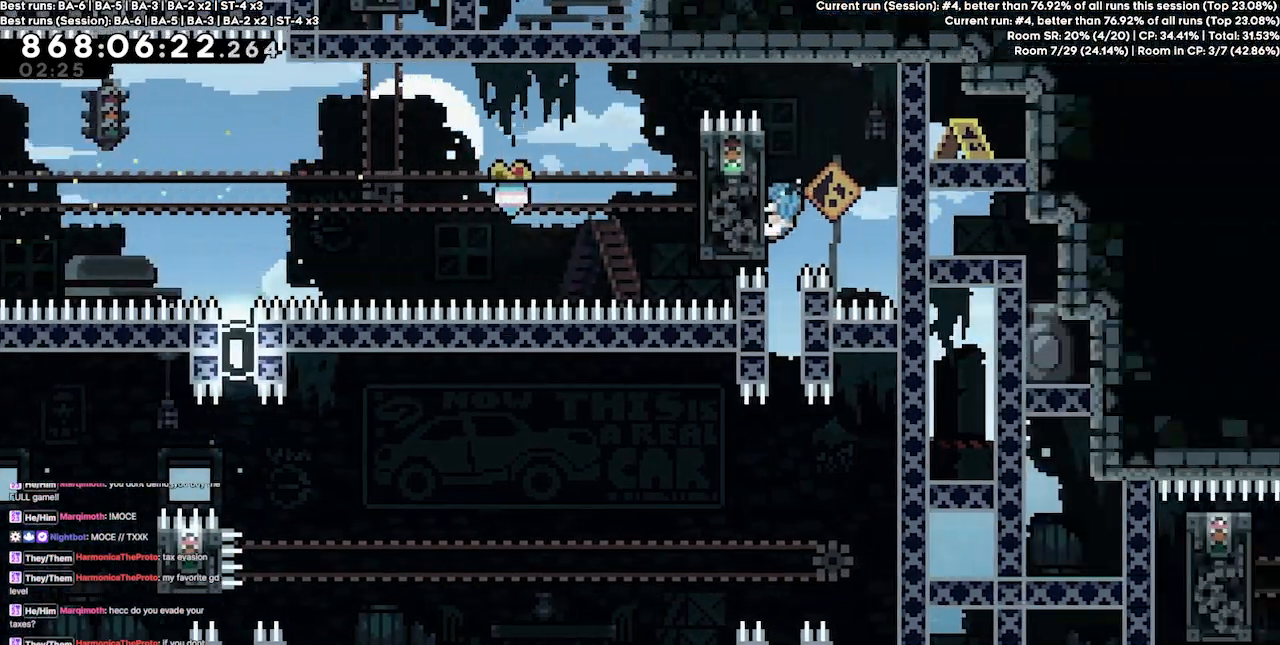
{"keys": ["grab"], "events": [[167, "grab", "up"], [433, "grab", "down"]]}
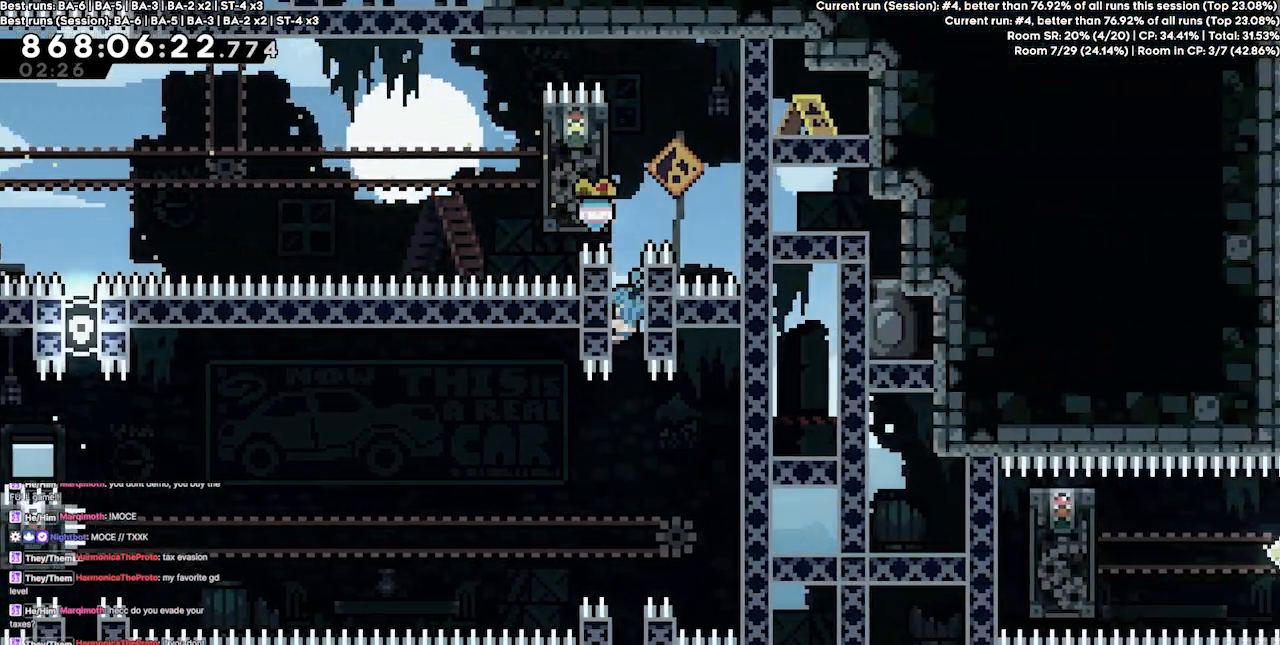
{"keys": [], "events": [[67, "grab", "up"]]}
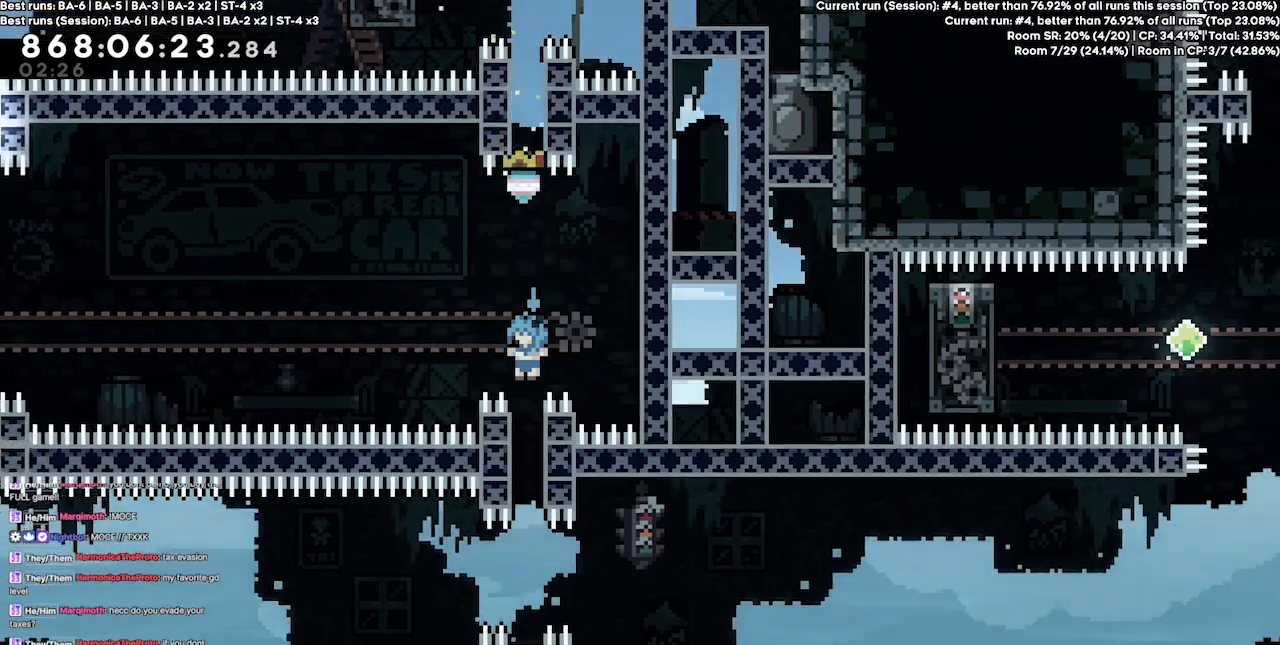
{"keys": [], "events": [[133, "grab", "down"], [333, "grab", "up"]]}
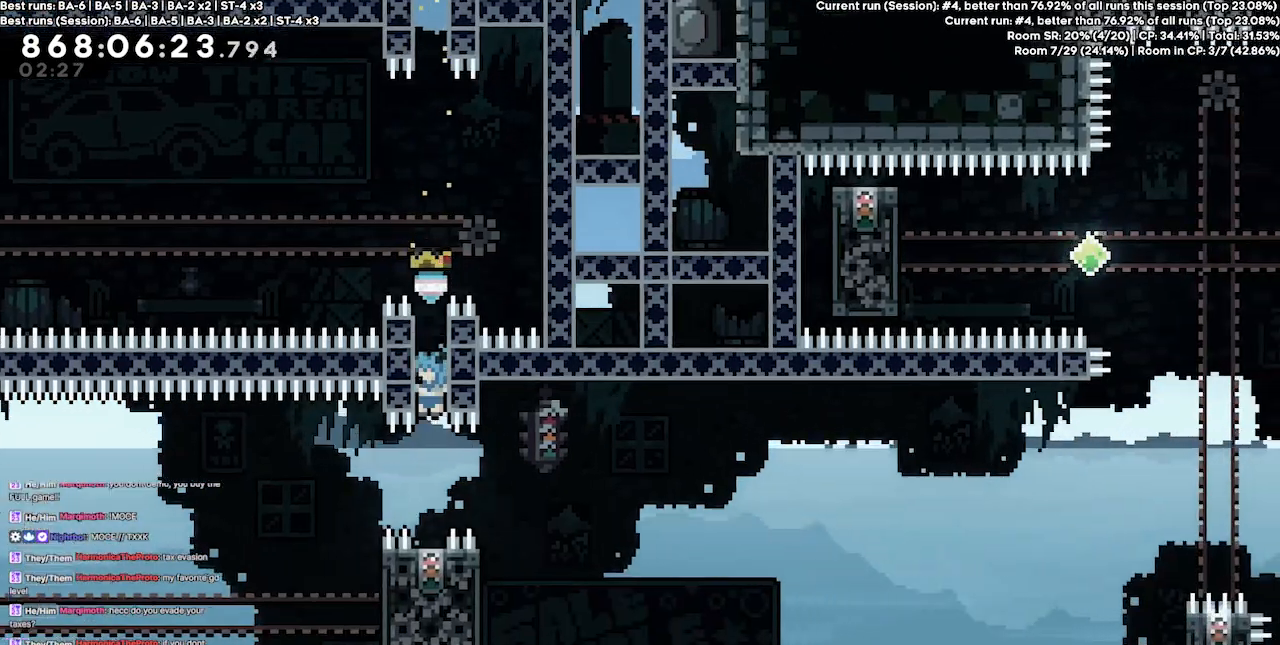
{"keys": ["down"], "events": [[200, "down", "down"]]}
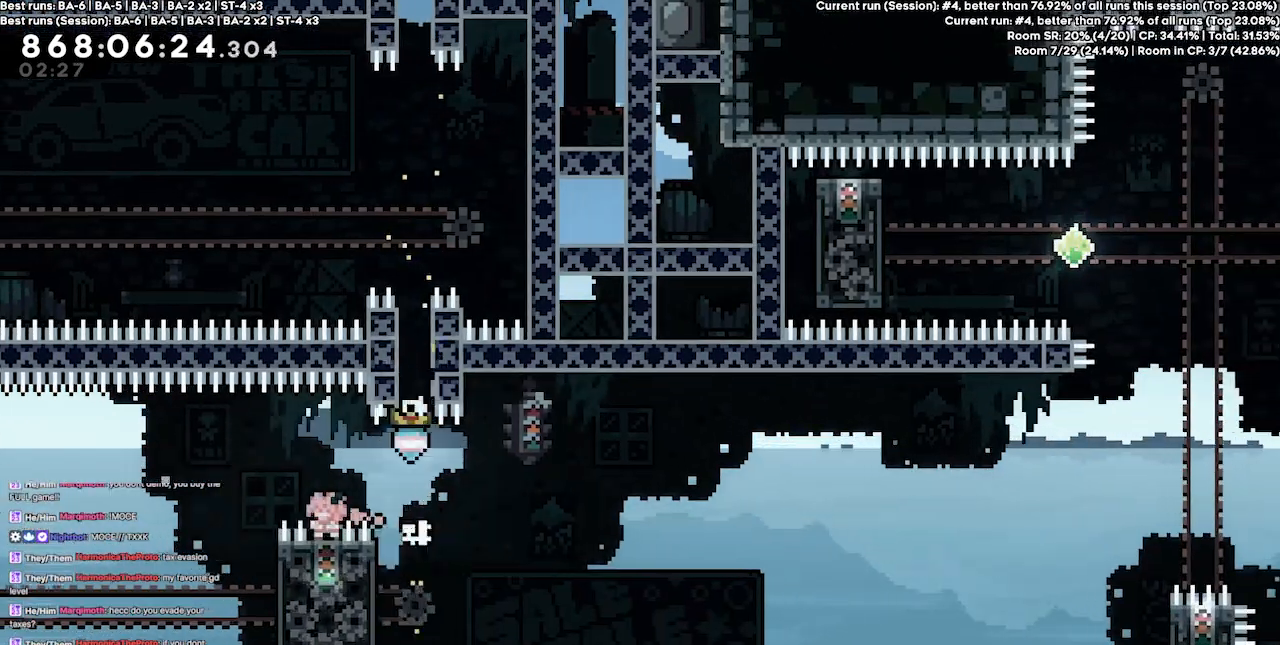
{"keys": ["down"], "events": []}